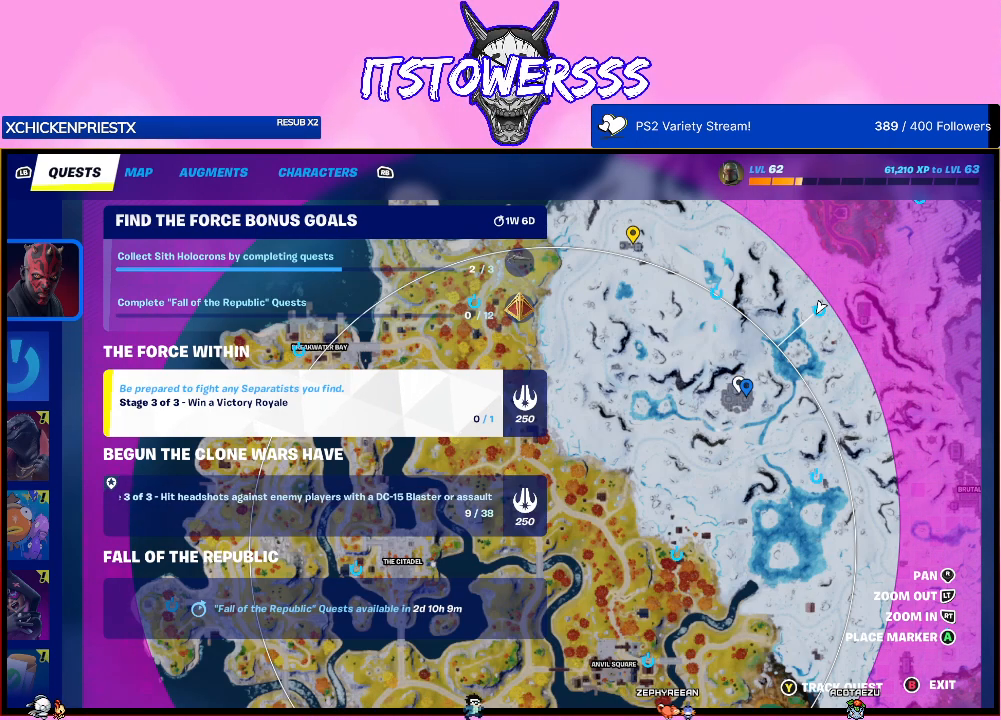
Gameplay with a controller (Xbox layout); each line is a JSON object with the inputs held at the frame after it. "events" lists button and stick changes between this image and that frame as [ms after this image, input, new state], when the widget could be followed in between.
{"buttons": [], "left_stick": "center", "right_stick": "center", "events": [[167, "A", "down"], [300, "A", "up"]]}
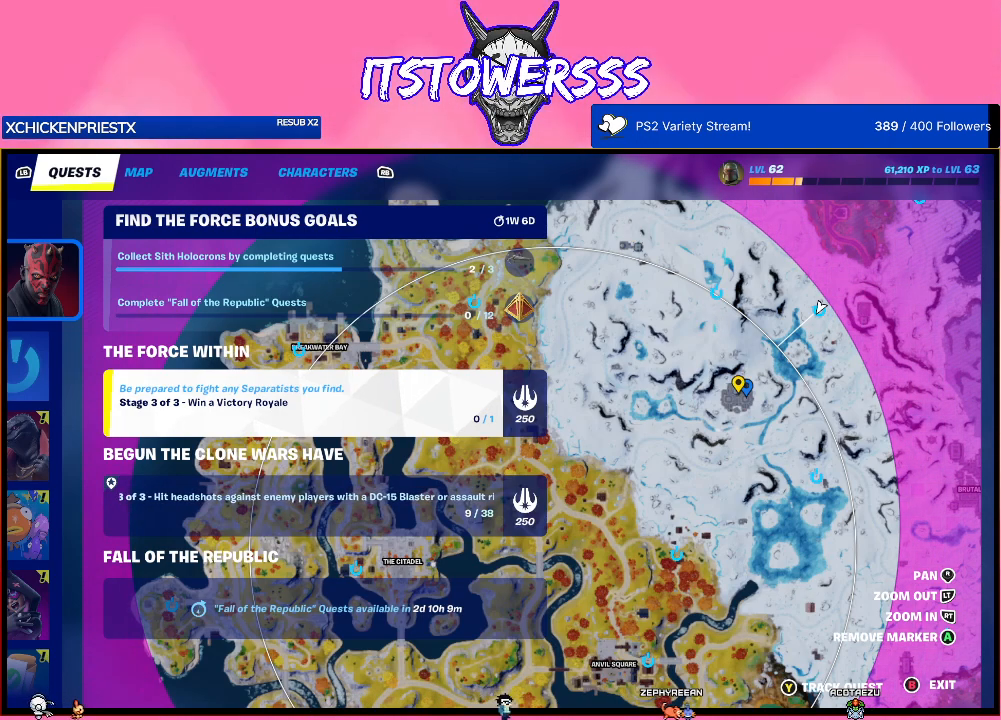
{"buttons": [], "left_stick": "center", "right_stick": "center", "events": [[33, "SELECT", "down"], [133, "SELECT", "up"]]}
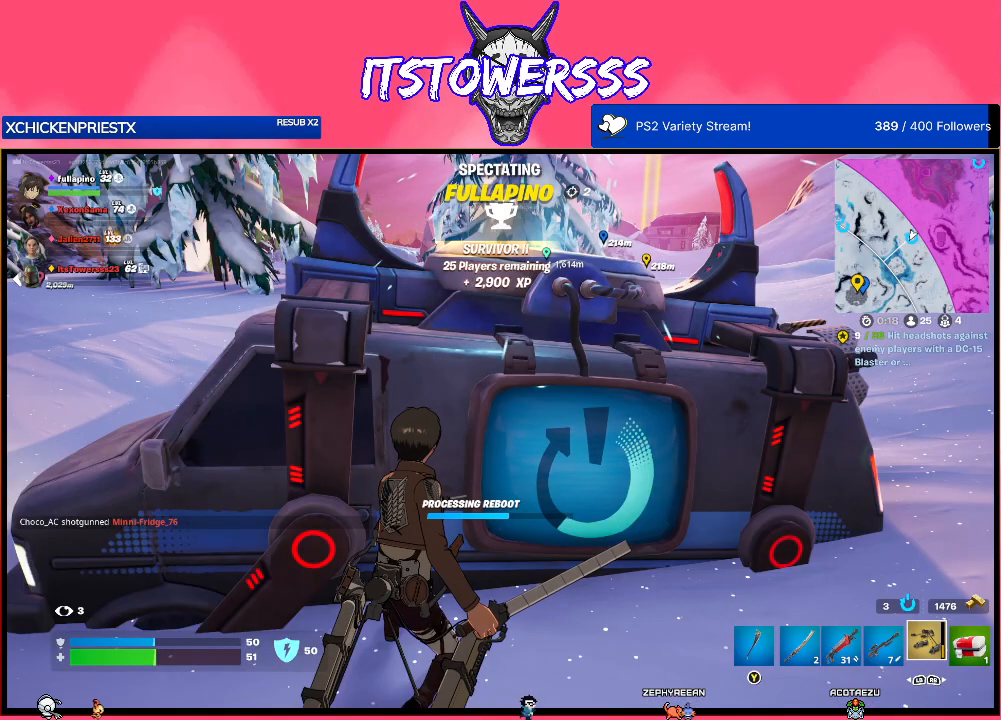
{"buttons": [], "left_stick": "center", "right_stick": "center", "events": [[133, "right_stick", "up"], [350, "right_stick", "center"]]}
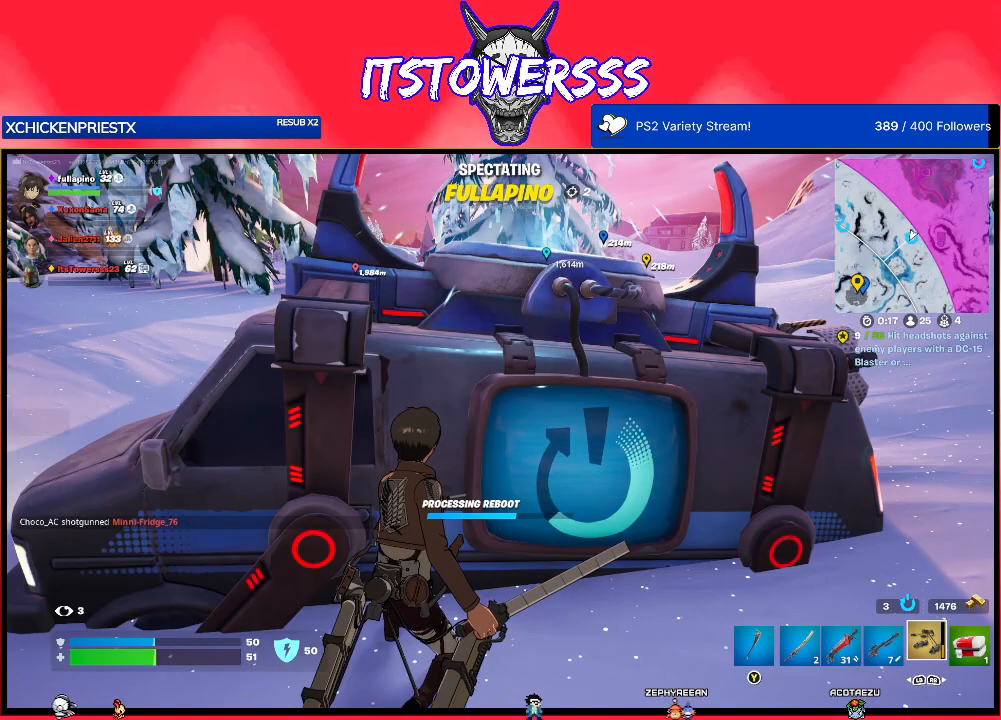
{"buttons": [], "left_stick": "center", "right_stick": "center", "events": [[167, "right_stick", "up"], [417, "right_stick", "center"]]}